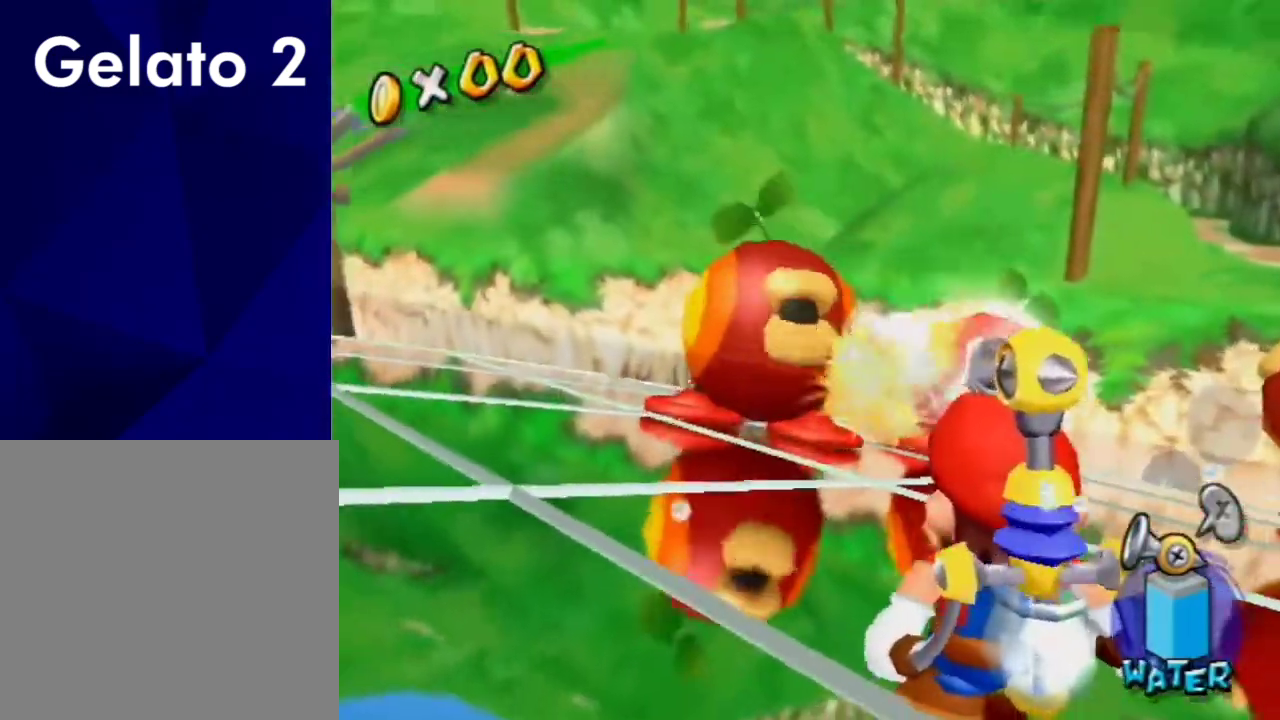
Gameplay with a controller (Nintendo layout); each line is a JSON object with the inputs held at the frame after it (dt_ms = milliseconds from this image to that frame). "events" lists button and stick changes between this image and that frame as [ms after this image, input, new state], when the widget could be followed in between. Not read: L3 R3.
{"dt_ms": 300, "buttons": [], "left_stick": "center", "right_stick": "center", "events": []}
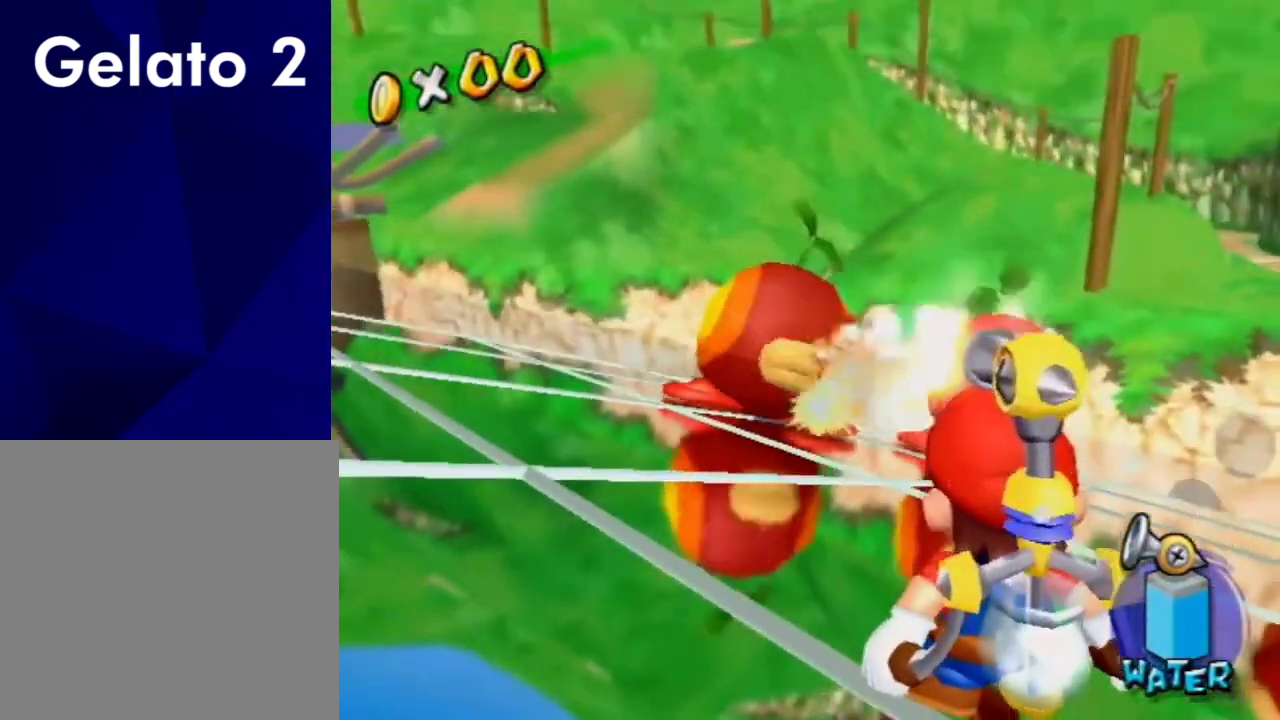
{"dt_ms": 700, "buttons": [], "left_stick": "center", "right_stick": "center", "events": [[33, "left_stick", "down-left"], [133, "left_stick", "center"]]}
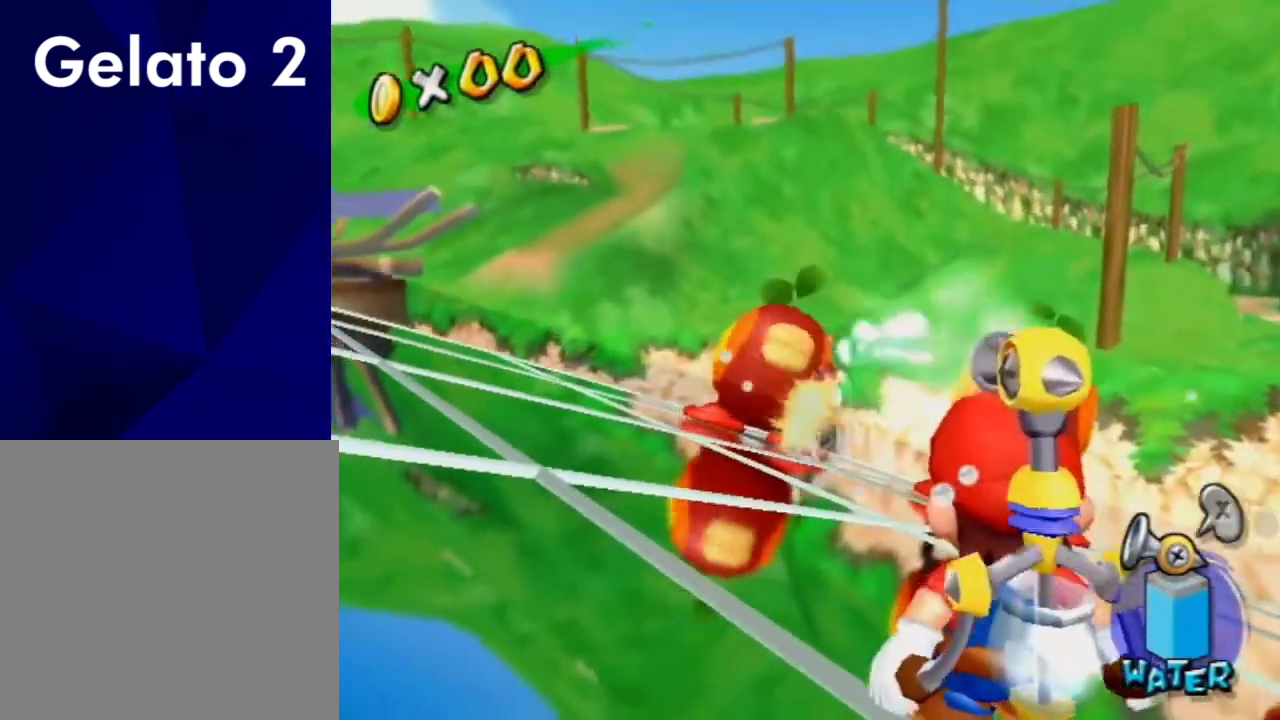
{"dt_ms": 300, "buttons": [], "left_stick": "center", "right_stick": "center", "events": [[167, "left_stick", "right"], [300, "left_stick", "center"]]}
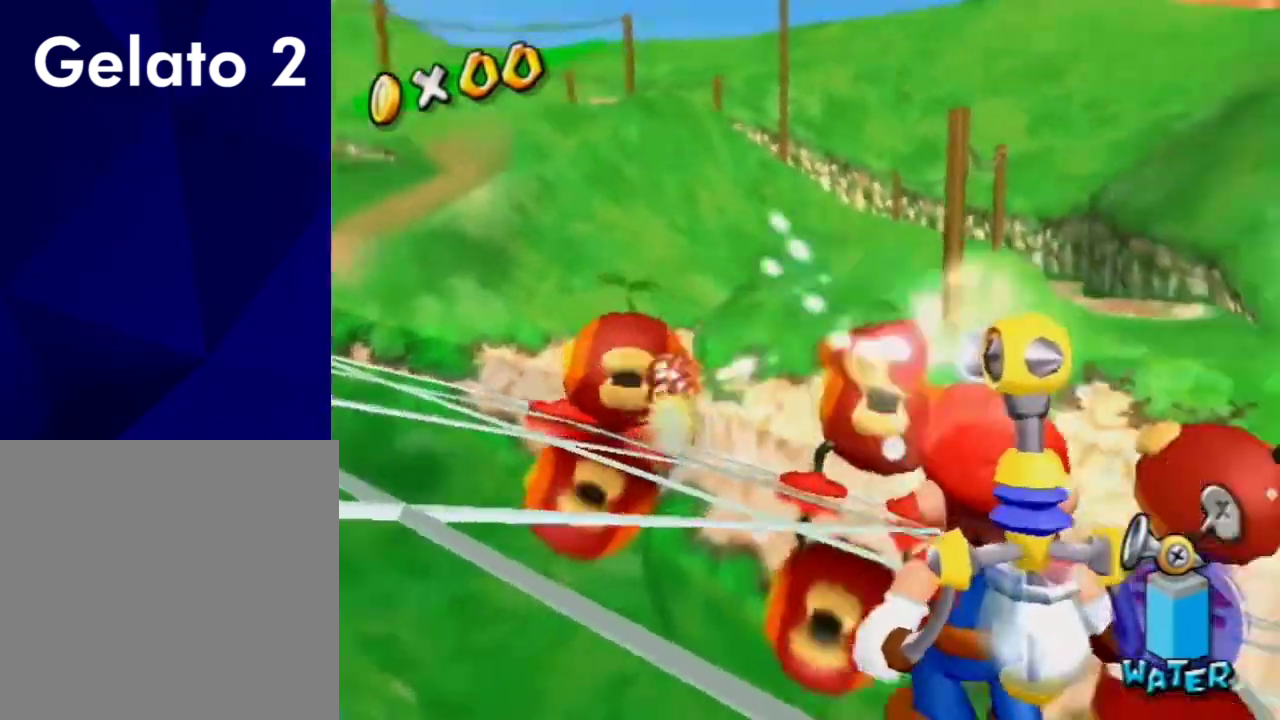
{"dt_ms": 700, "buttons": [], "left_stick": "center", "right_stick": "center", "events": []}
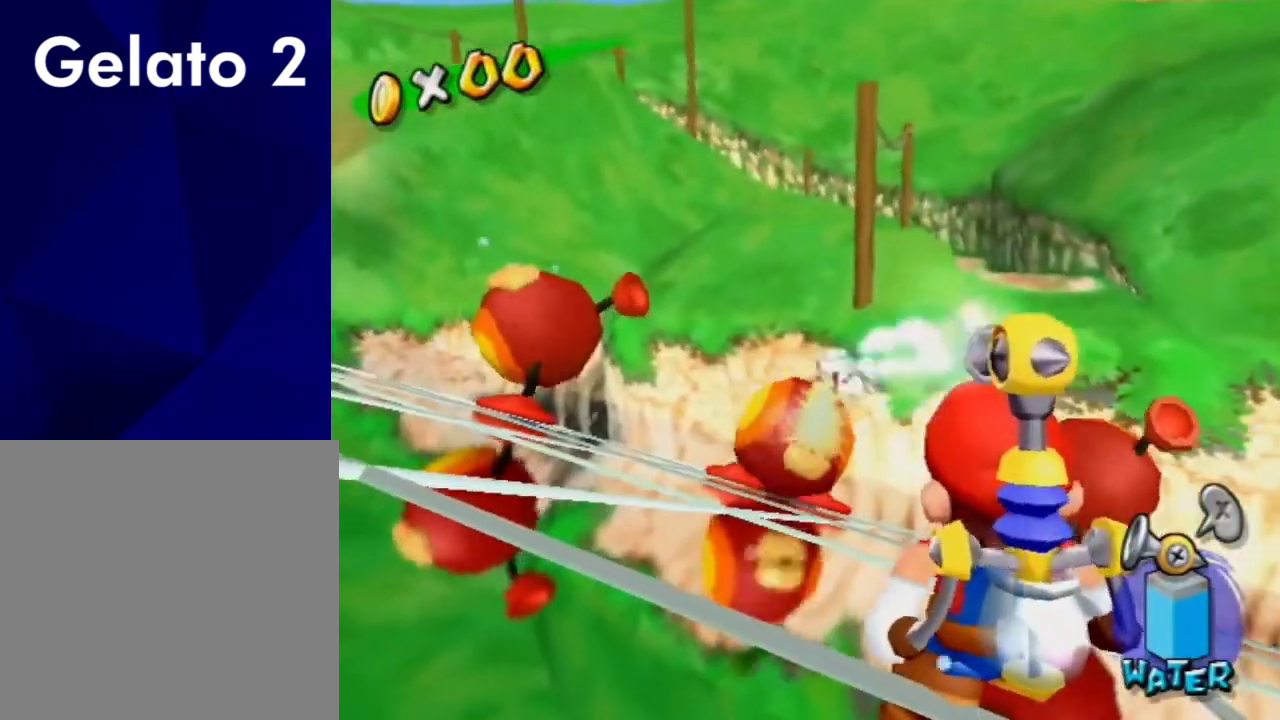
{"dt_ms": 500, "buttons": [], "left_stick": "center", "right_stick": "center", "events": [[233, "A", "down"], [300, "A", "up"], [400, "A", "down"], [467, "A", "up"]]}
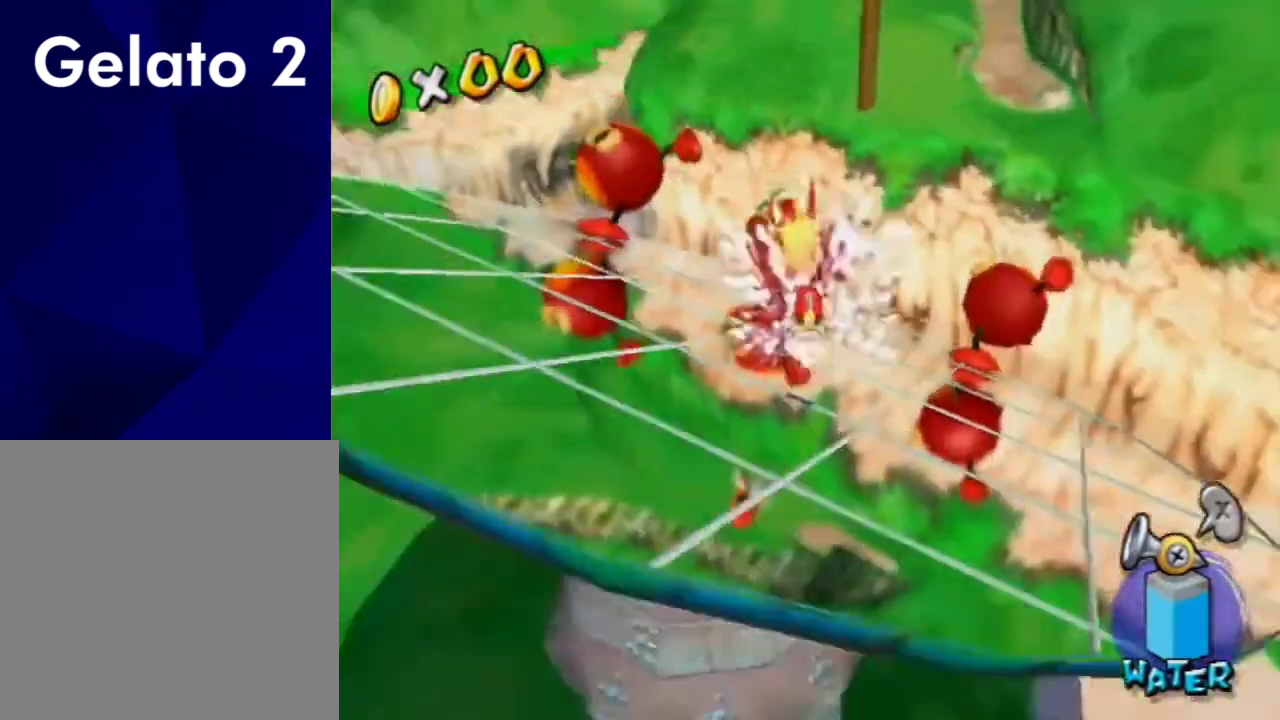
{"dt_ms": 500, "buttons": [], "left_stick": "center", "right_stick": "down-right", "events": [[200, "X", "down"], [300, "X", "up"], [500, "right_stick", "down-right"]]}
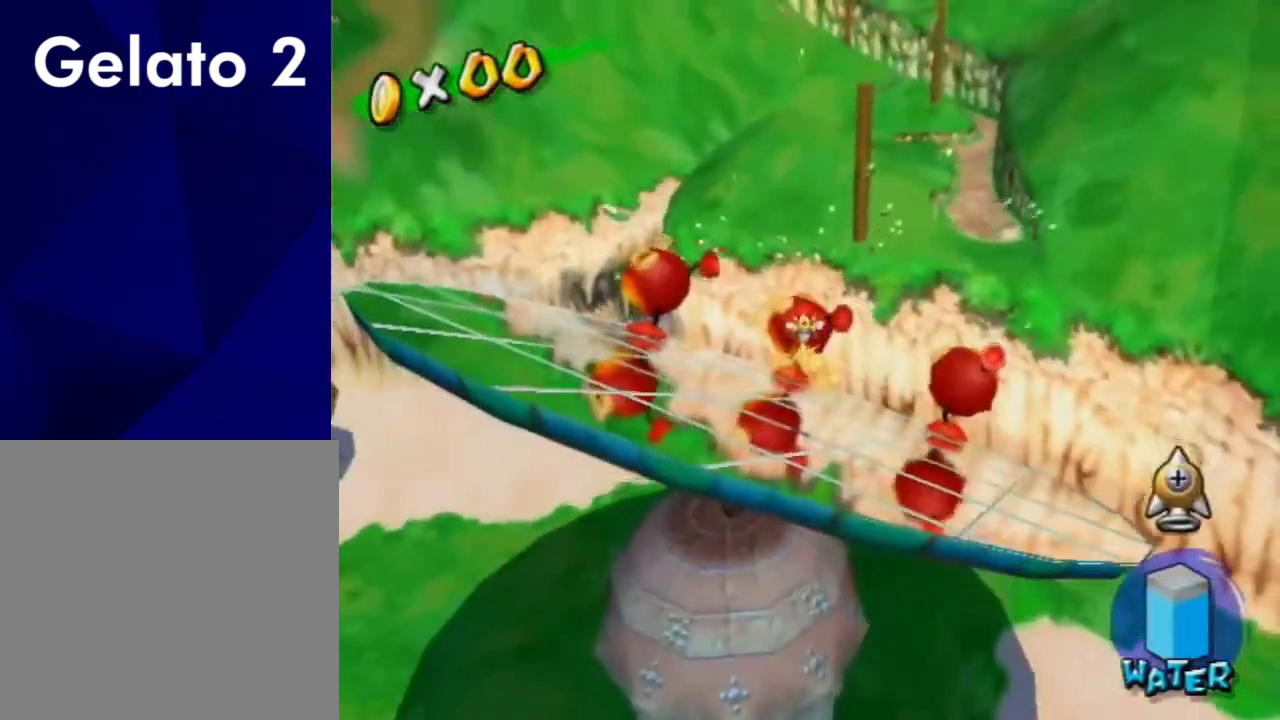
{"dt_ms": 300, "buttons": [], "left_stick": "center", "right_stick": "center", "events": [[267, "right_stick", "center"]]}
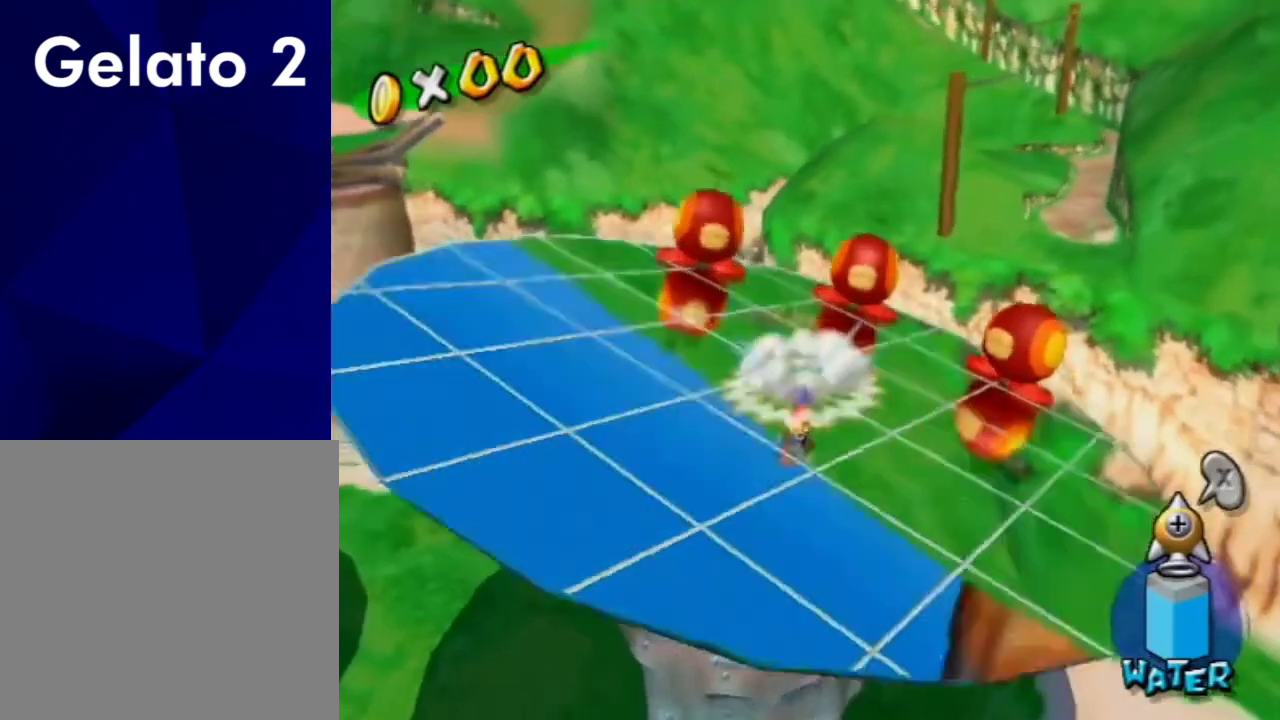
{"dt_ms": 900, "buttons": [], "left_stick": "center", "right_stick": "down-right", "events": [[500, "right_stick", "down-right"], [667, "right_stick", "center"], [900, "right_stick", "down-right"]]}
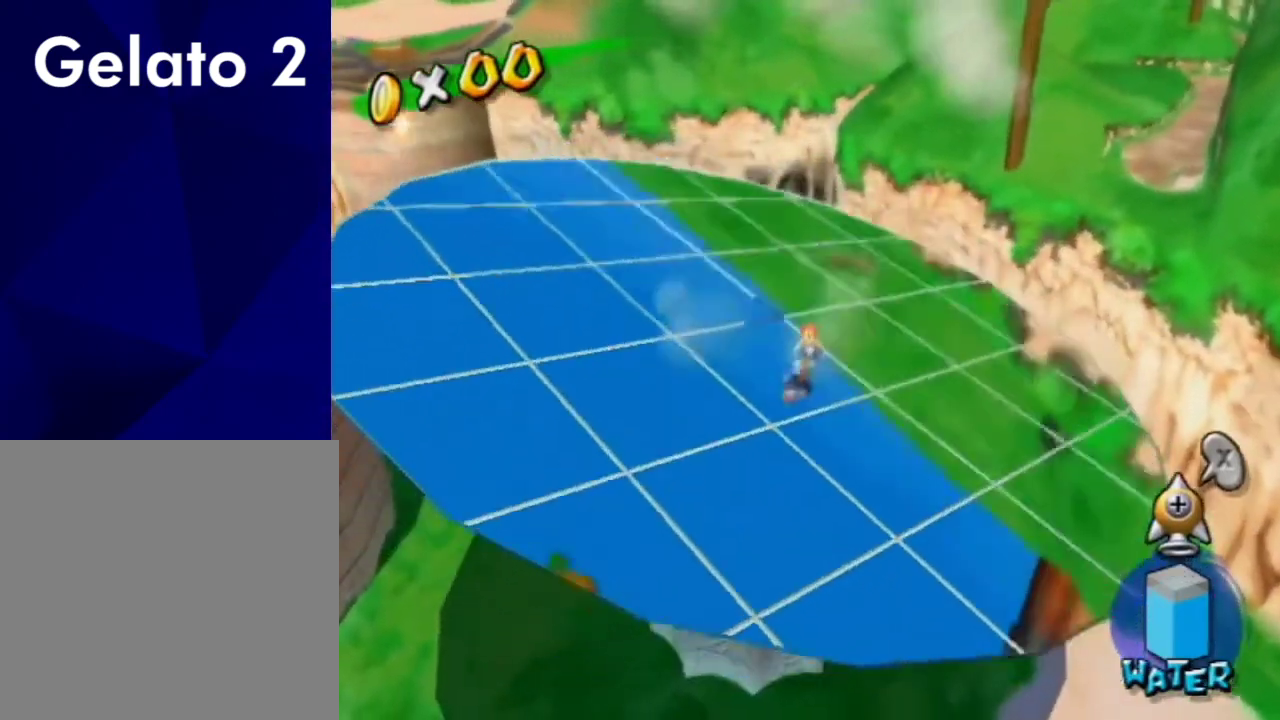
{"dt_ms": 300, "buttons": [], "left_stick": "up-right", "right_stick": "center", "events": [[33, "left_stick", "up-right"], [267, "right_stick", "center"]]}
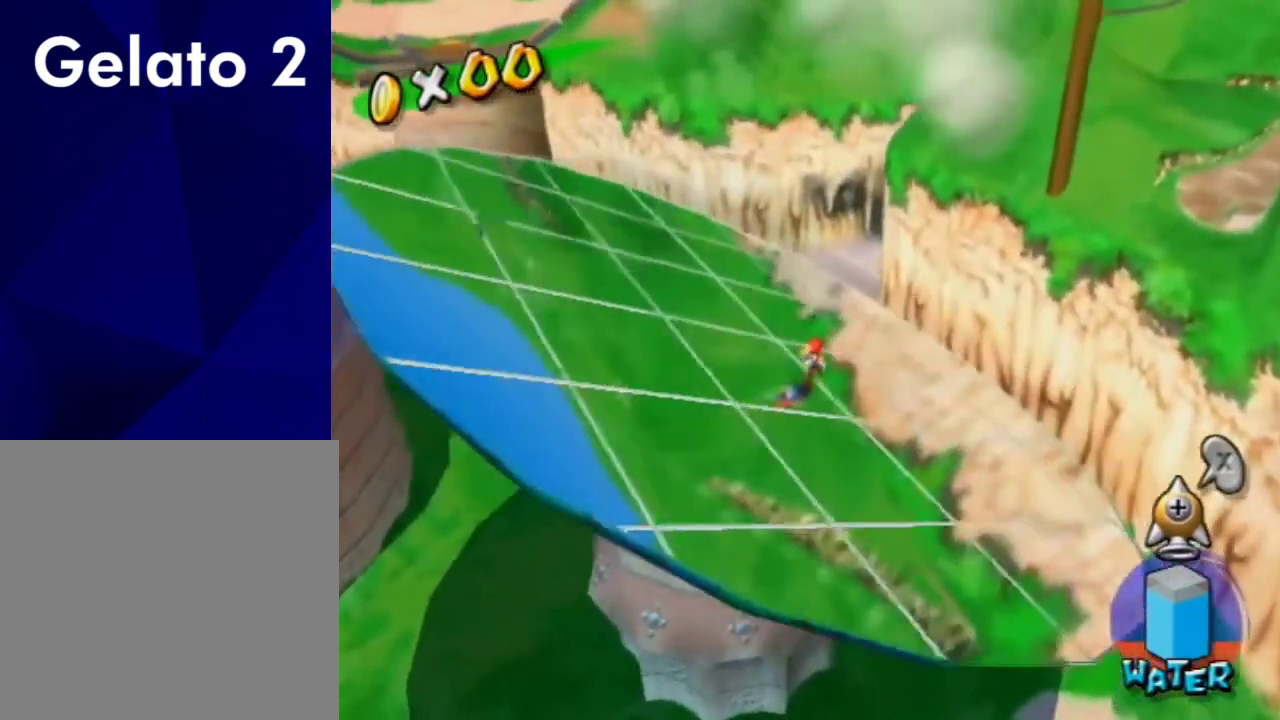
{"dt_ms": 500, "buttons": [], "left_stick": "up-left", "right_stick": "center", "events": [[100, "left_stick", "up"], [300, "right_stick", "down-right"], [433, "right_stick", "center"], [467, "left_stick", "up-left"]]}
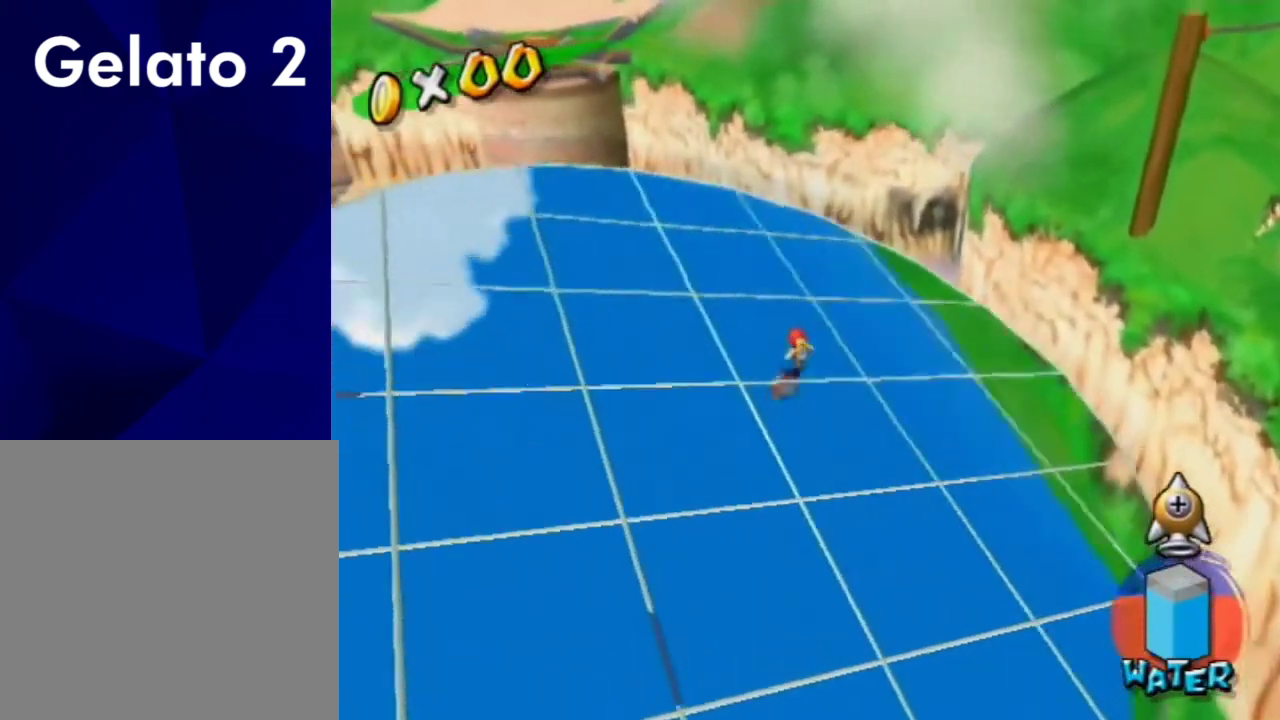
{"dt_ms": 500, "buttons": ["A"], "left_stick": "up-left", "right_stick": "center", "events": [[233, "A", "down"]]}
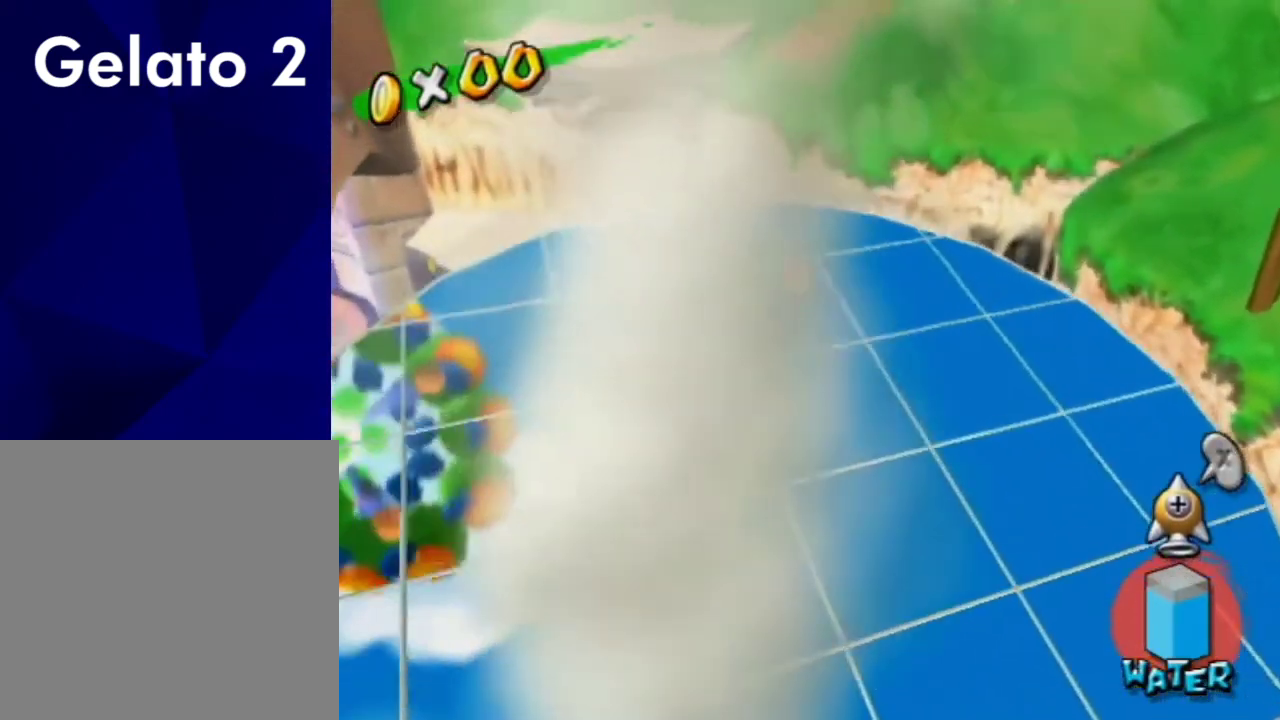
{"dt_ms": 500, "buttons": [], "left_stick": "up-left", "right_stick": "center", "events": [[233, "X", "down"], [367, "A", "up"], [400, "X", "up"]]}
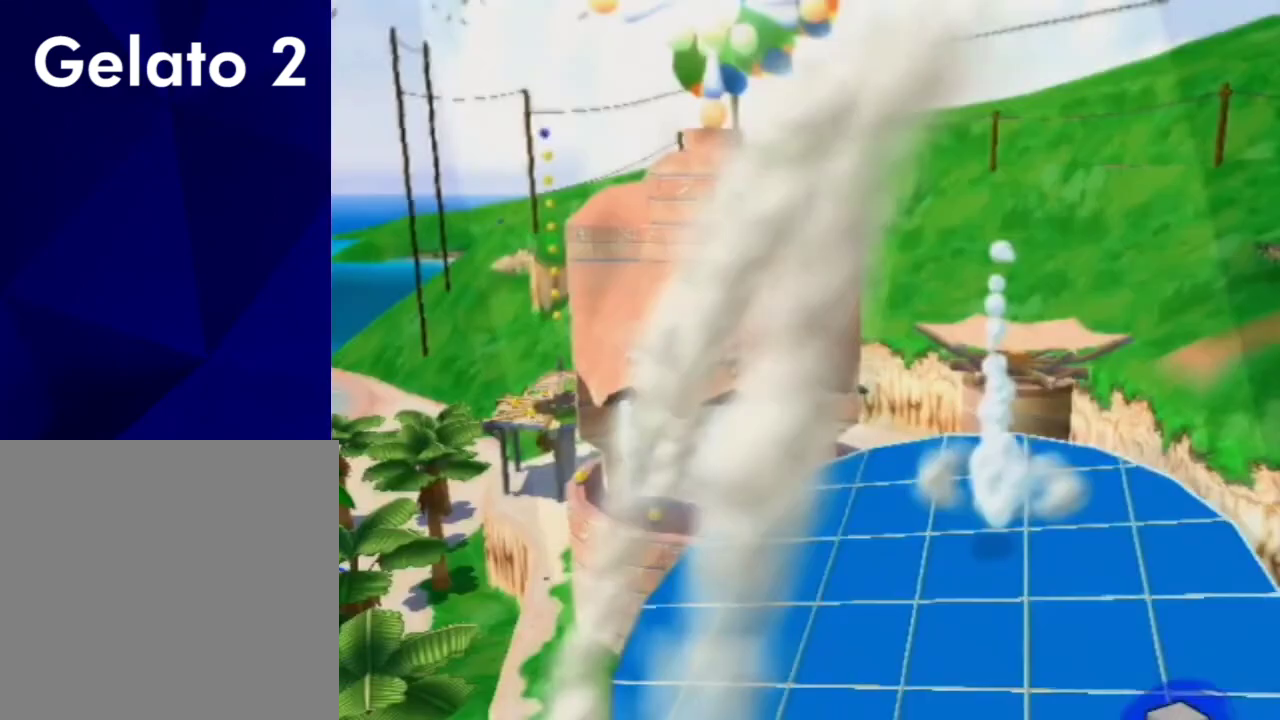
{"dt_ms": 500, "buttons": [], "left_stick": "up-left", "right_stick": "center", "events": []}
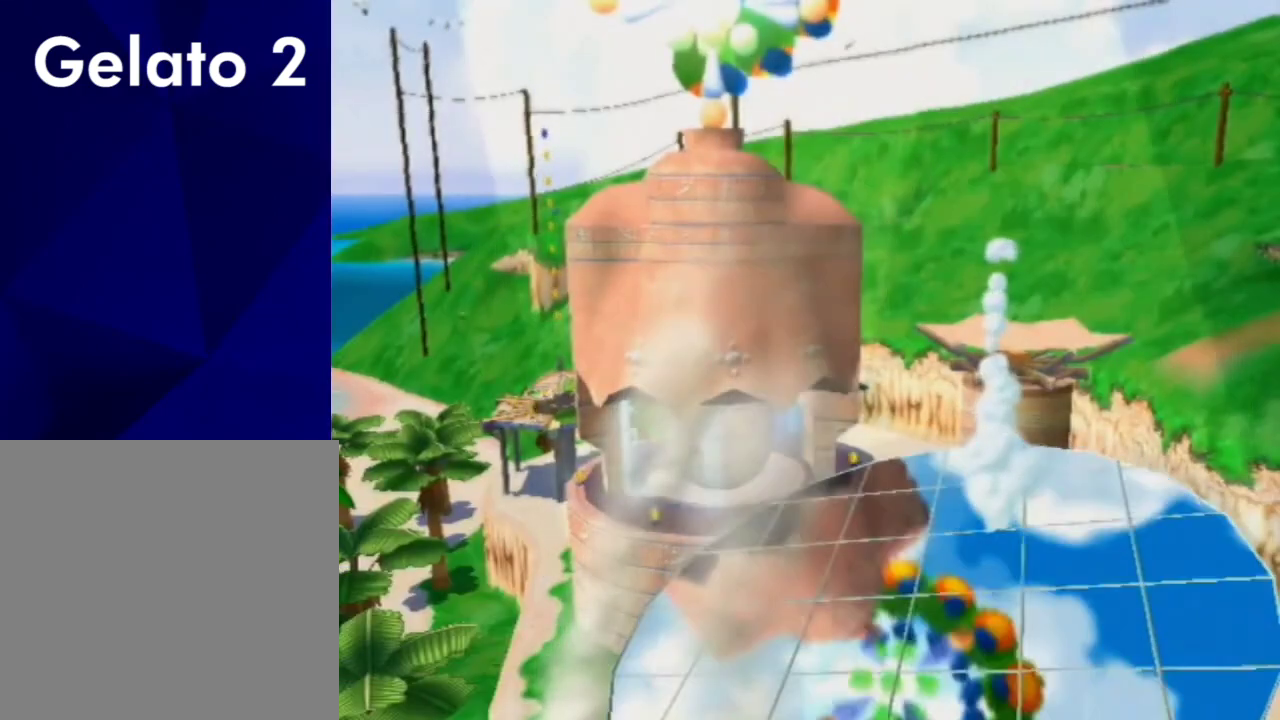
{"dt_ms": 300, "buttons": [], "left_stick": "up-left", "right_stick": "center", "events": []}
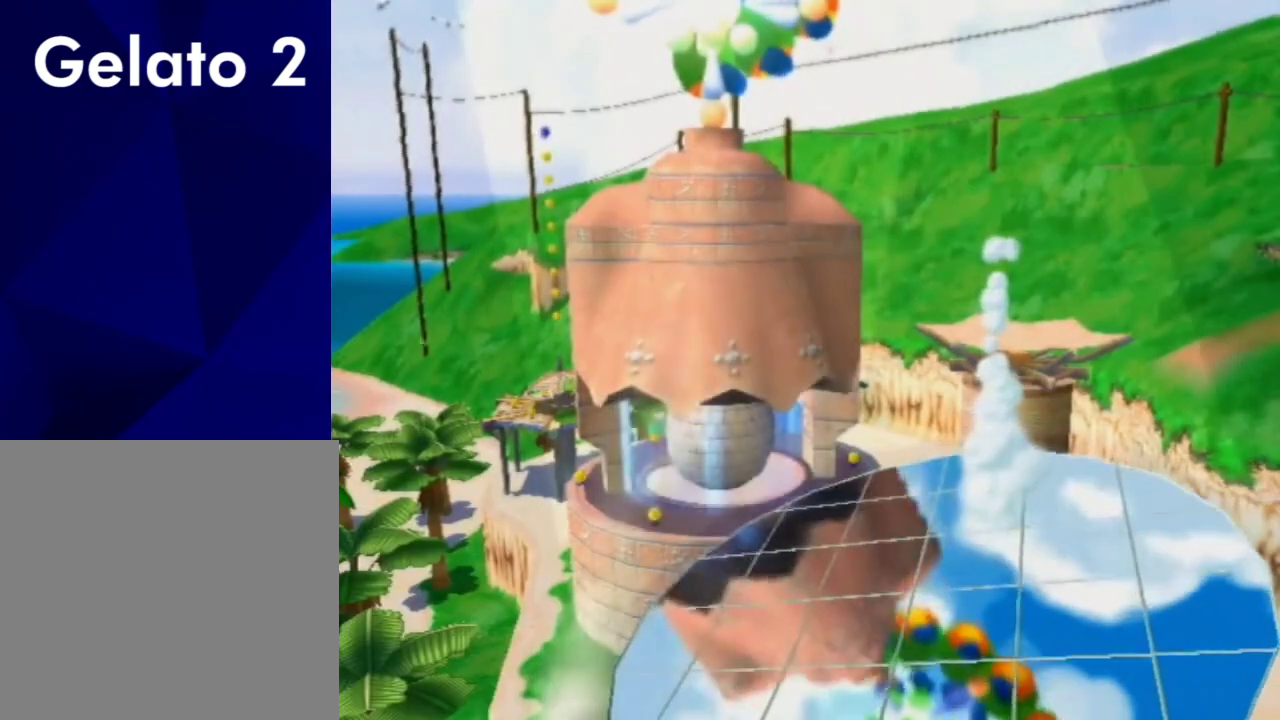
{"dt_ms": 800, "buttons": [], "left_stick": "center", "right_stick": "center", "events": [[133, "left_stick", "center"]]}
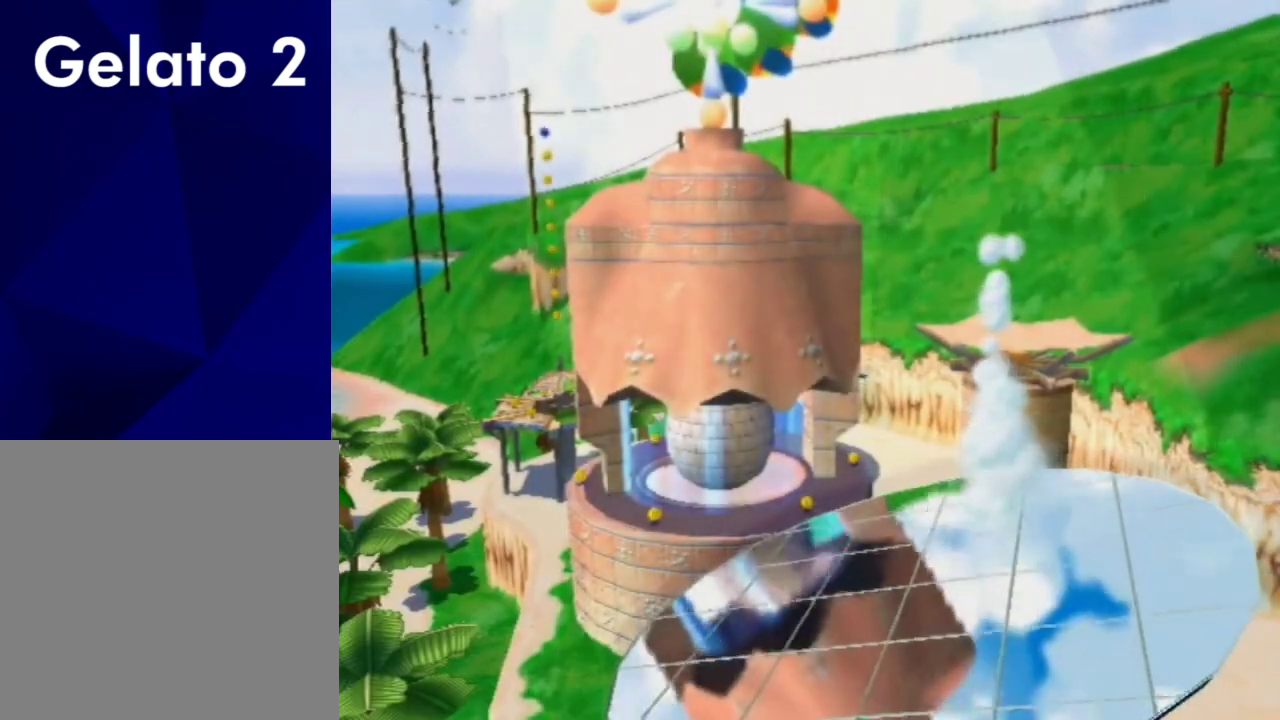
{"dt_ms": 400, "buttons": [], "left_stick": "center", "right_stick": "center", "events": []}
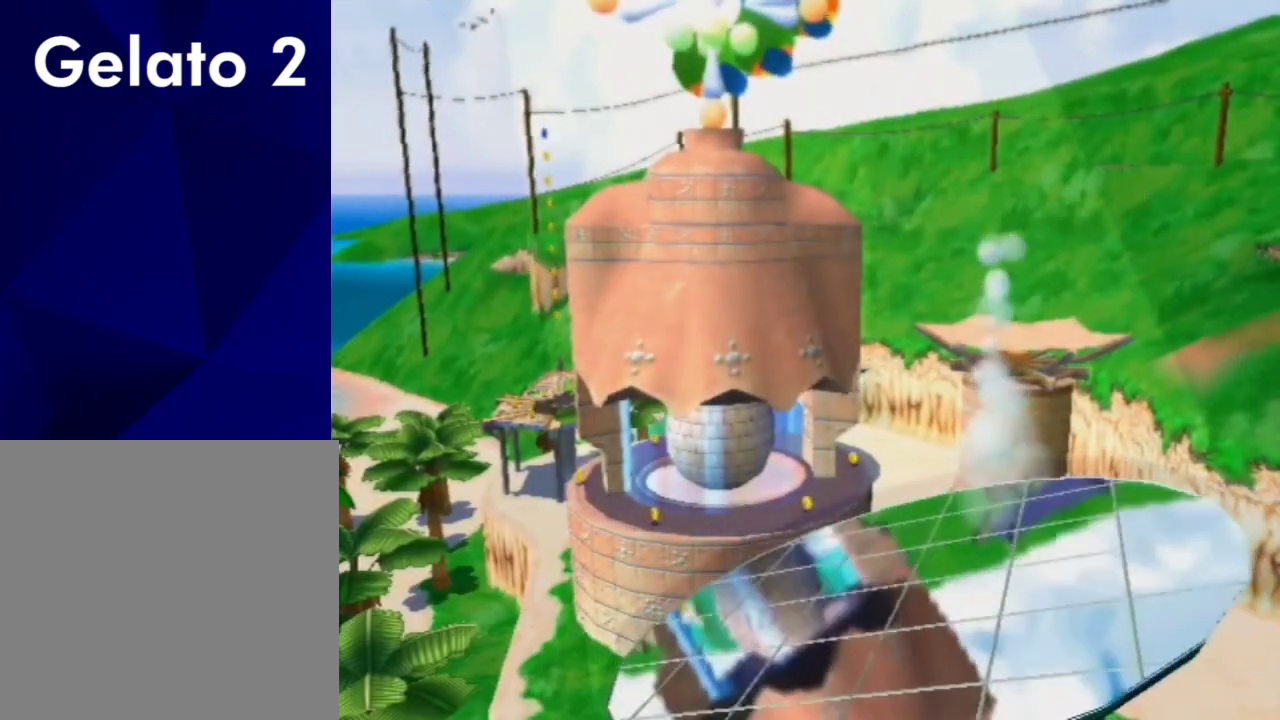
{"dt_ms": 400, "buttons": [], "left_stick": "center", "right_stick": "center", "events": []}
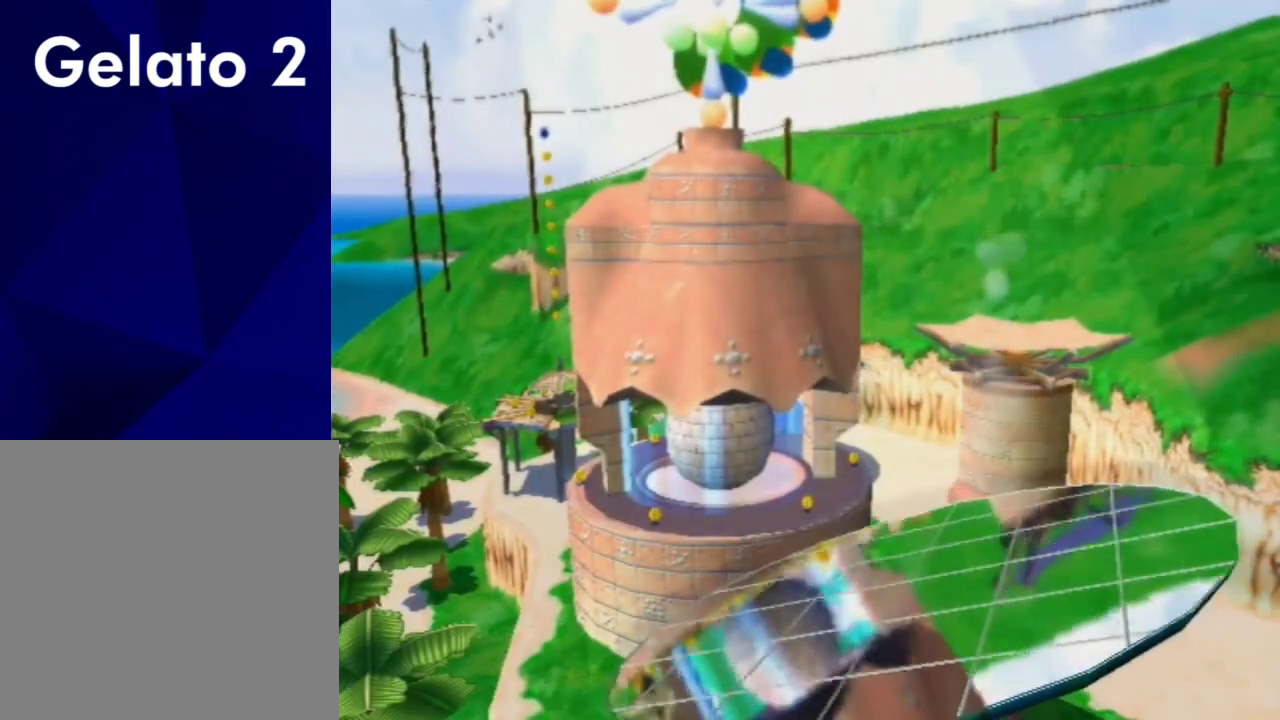
{"dt_ms": 700, "buttons": [], "left_stick": "center", "right_stick": "center", "events": []}
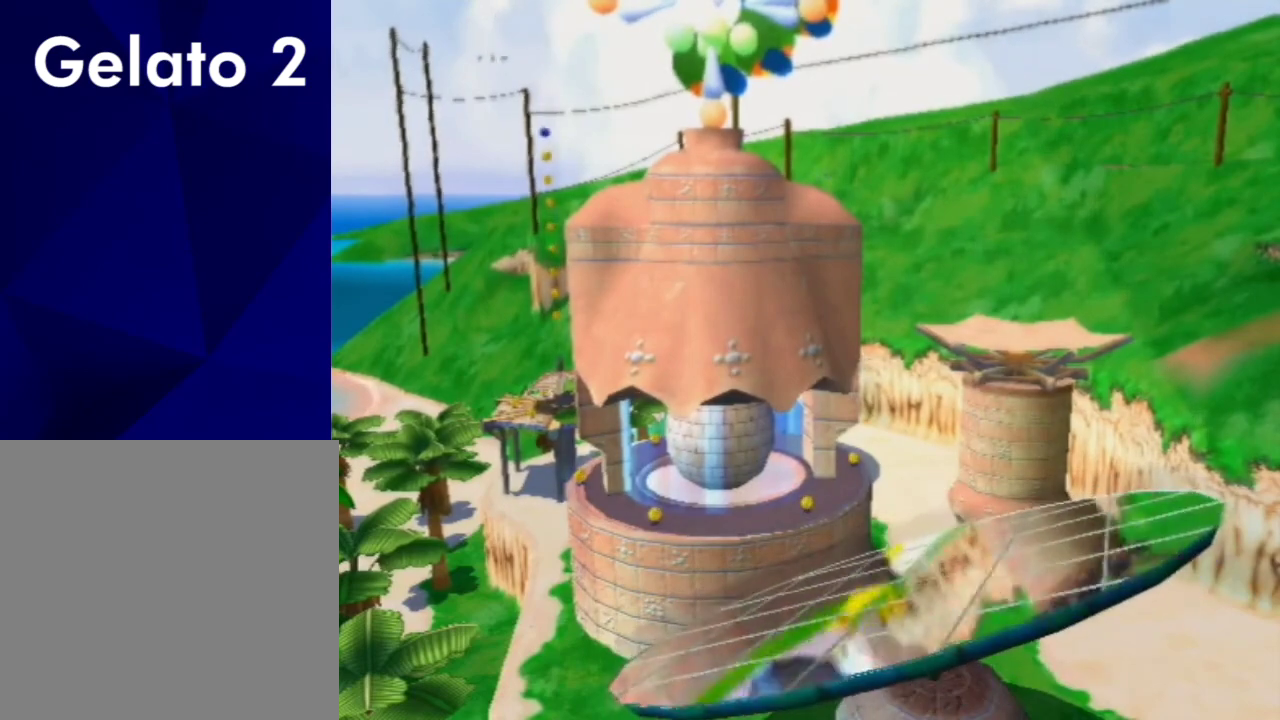
{"dt_ms": 400, "buttons": [], "left_stick": "center", "right_stick": "center", "events": []}
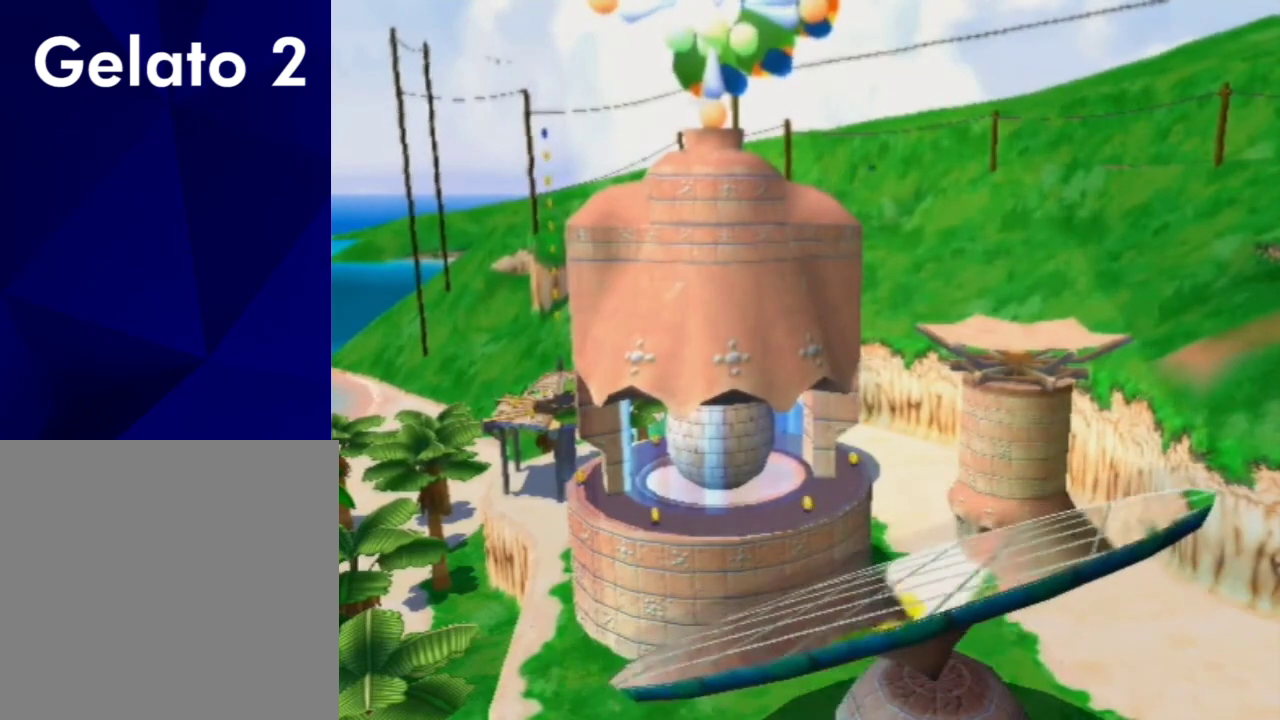
{"dt_ms": 500, "buttons": [], "left_stick": "up-left", "right_stick": "right", "events": [[500, "left_stick", "up-left"], [500, "right_stick", "right"]]}
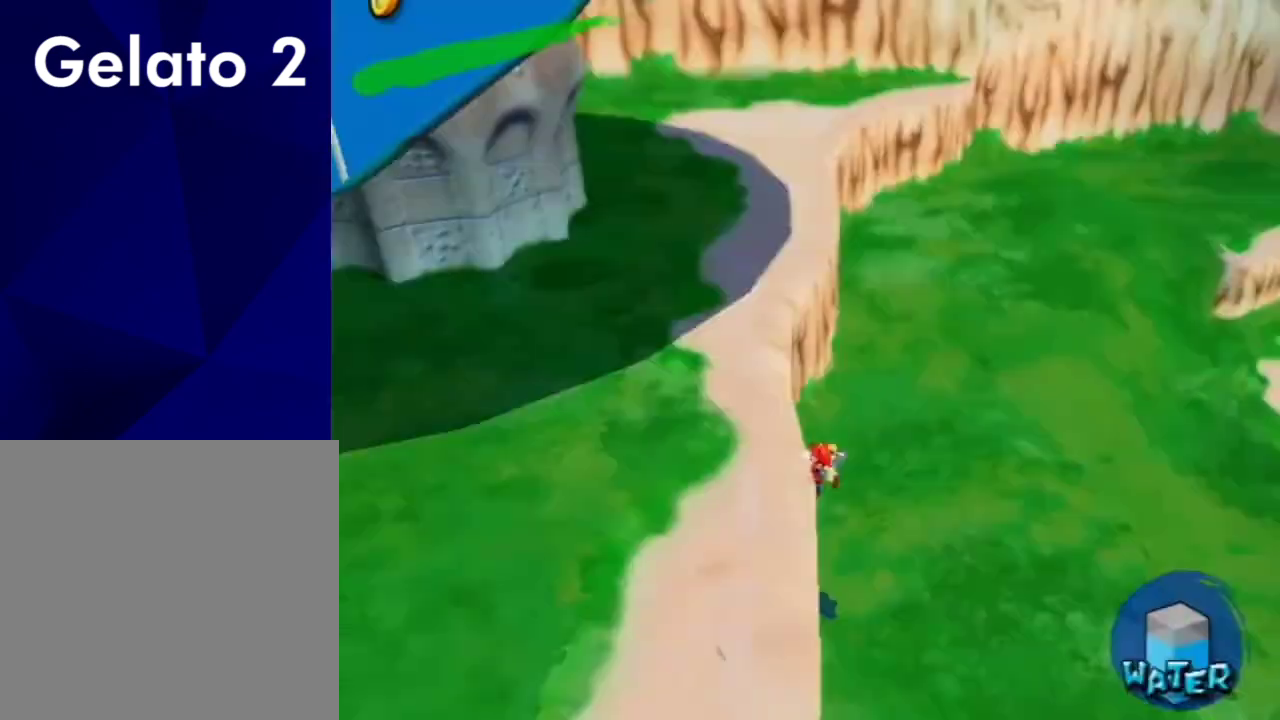
{"dt_ms": 400, "buttons": ["A"], "left_stick": "left", "right_stick": "center", "events": [[333, "left_stick", "left"], [333, "right_stick", "center"], [400, "A", "down"]]}
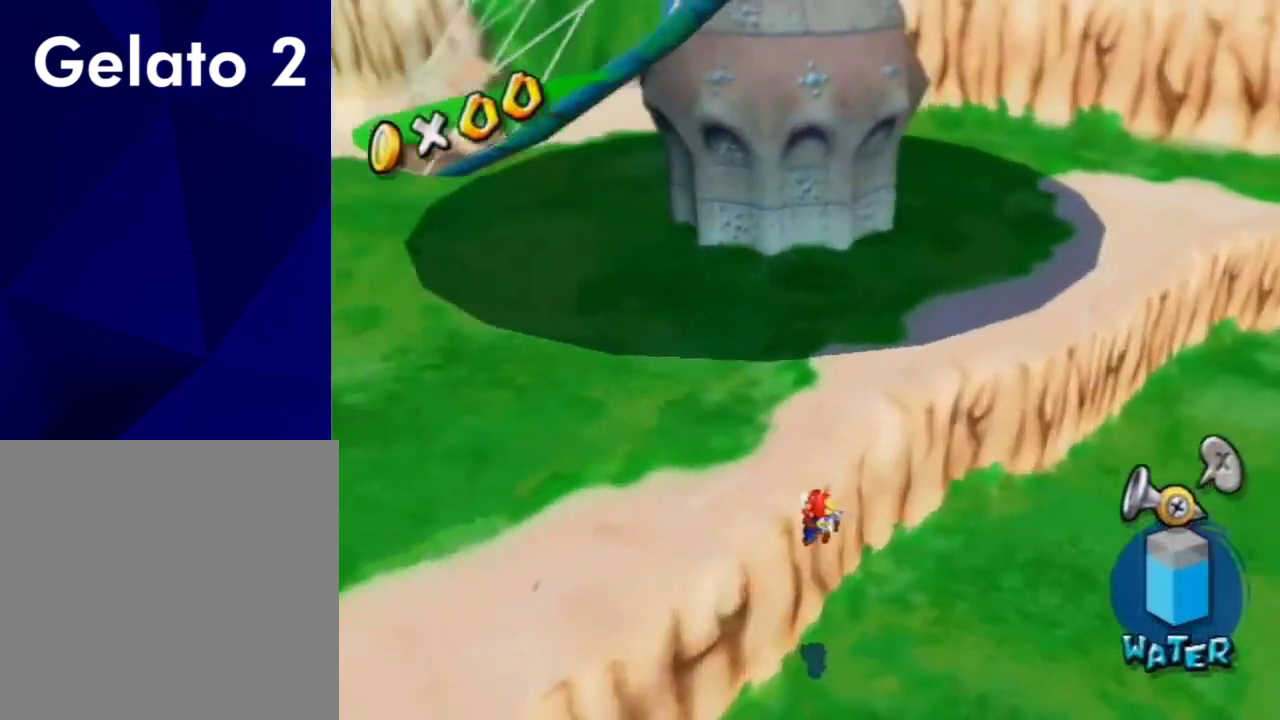
{"dt_ms": 800, "buttons": [], "left_stick": "up-left", "right_stick": "center", "events": [[33, "A", "up"], [133, "left_stick", "up-left"], [200, "right_stick", "right"], [767, "right_stick", "center"]]}
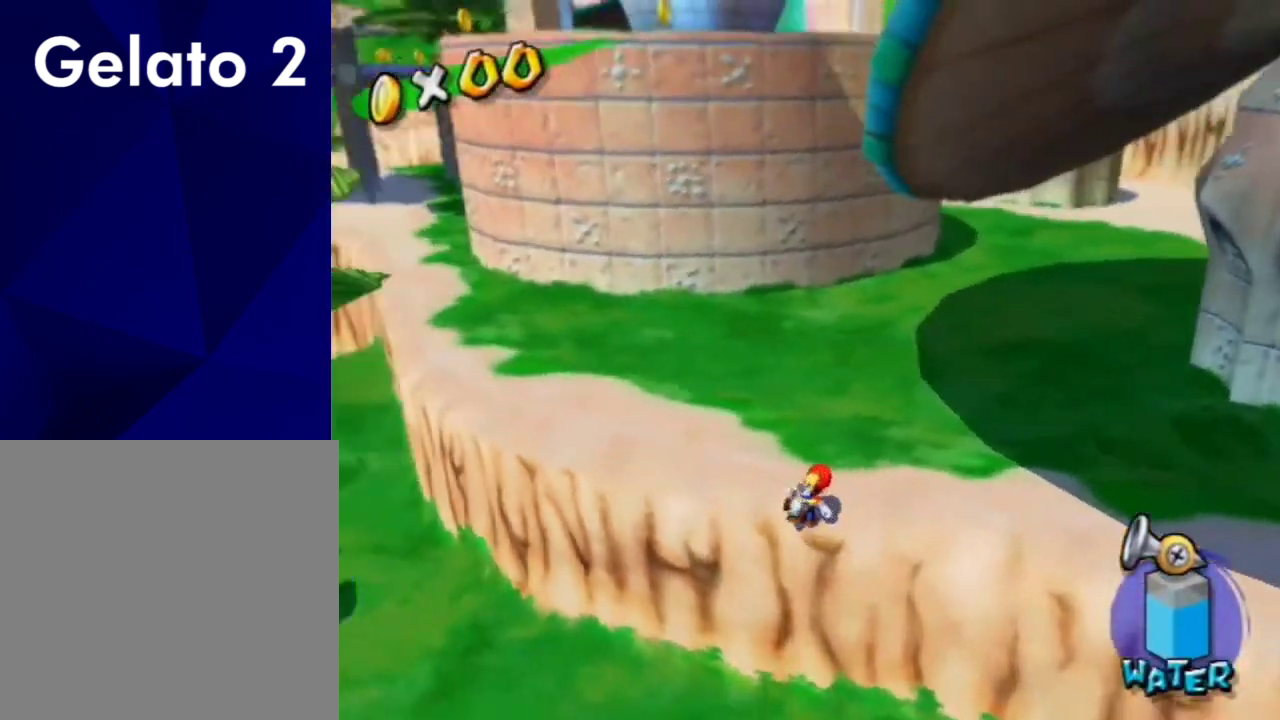
{"dt_ms": 300, "buttons": [], "left_stick": "up-left", "right_stick": "center", "events": []}
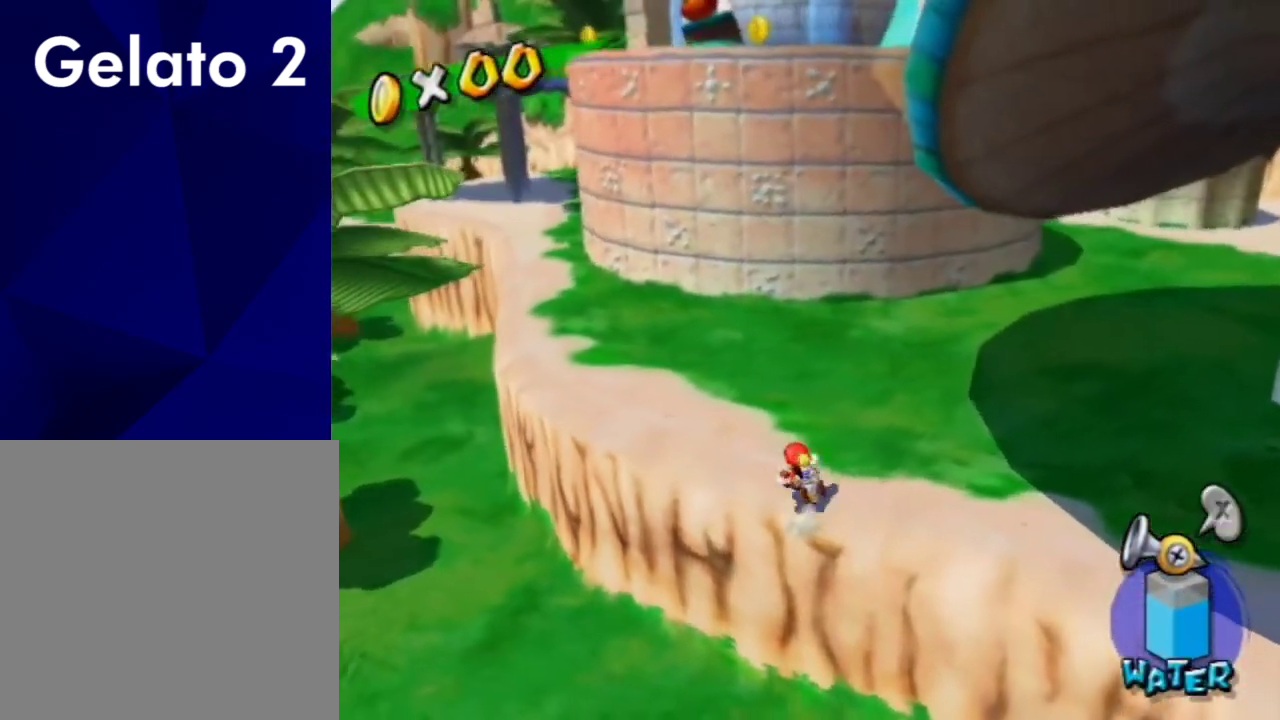
{"dt_ms": 600, "buttons": [], "left_stick": "up-left", "right_stick": "center", "events": [[300, "A", "down"], [367, "B", "down"], [467, "A", "up"], [533, "B", "up"]]}